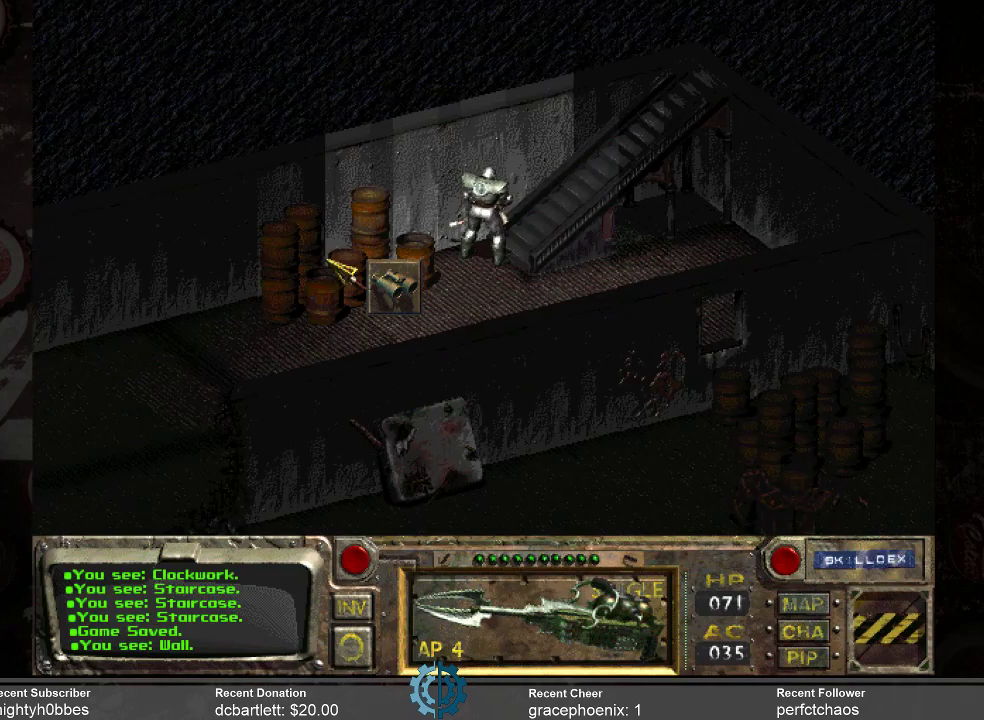
Gameplay with keyboard and mouse; each line is a JSON object with the keys and mouse buttons held at the frame after it. "events" lists presses ("down") and releases ("up") of ".", "/", "0", "1", "2", "3", "4", "5", "6", "7", "8", "9", "a", "alt_l", "alt_r", "b", "backslash", "backspace", "c", "caps_lock", "comma", "ctrl_l", "ctrl_r", "d", "e", "equals", "f", "g", "h", "i", "j", "k", "l", "lbracket", "m", "minus", "n", "o", "p", "q", "quote", "r", "rbracket", "return", "s", "semicolon", "shift_l", "shift_r", "space", "super_l", "super_r", "t", "tab", "tilde", "u", "v", "w", "x", "y", "z", "mouse_left" and "mouse_right" between this image and that frame as [ms after this image, input, new state], when the widget could be followed in between. "mouse_left", "mouse_right" = the "left", "right" buttons of the "mouse" list. No other keys are recorded. Not read: mouse_move.
{"keys": [], "mouse": [], "events": []}
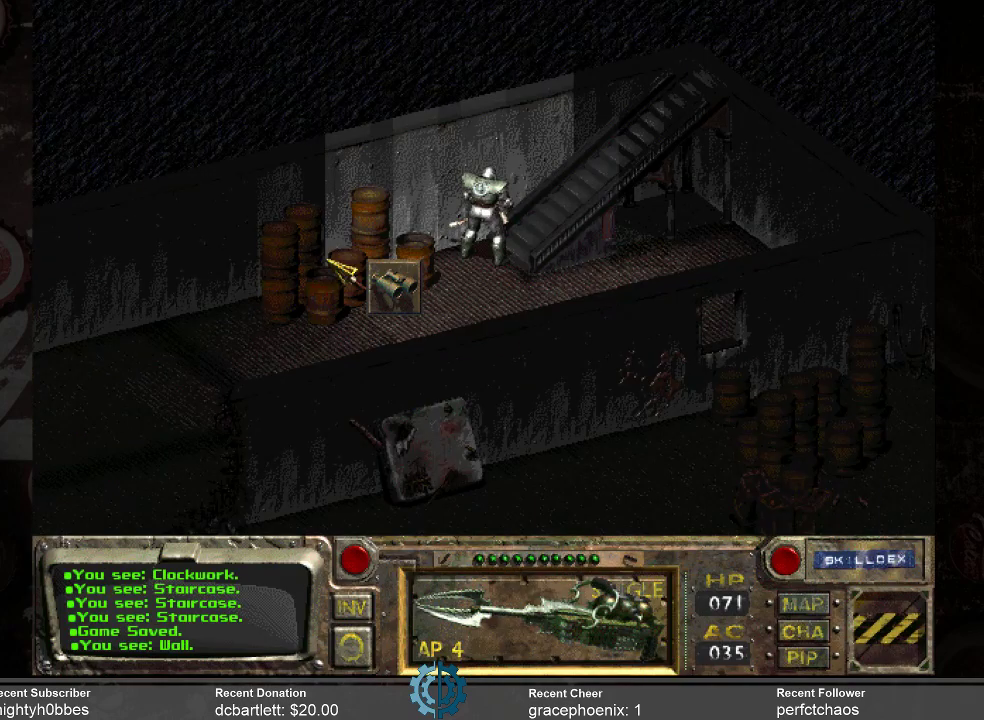
{"keys": [], "mouse": [], "events": []}
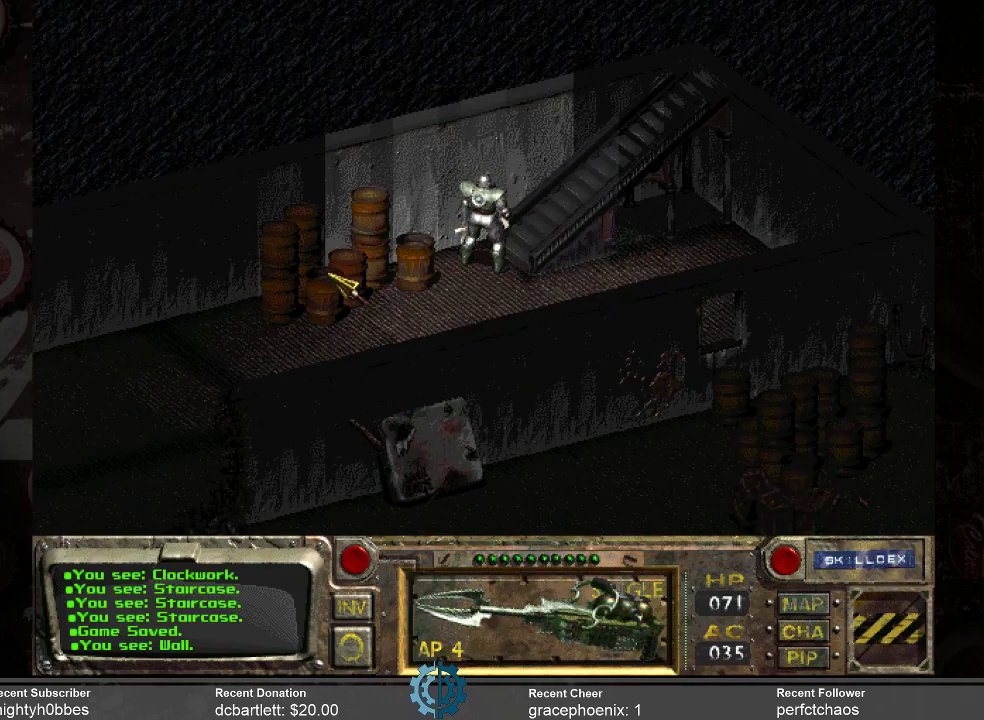
{"keys": [], "mouse": [], "events": []}
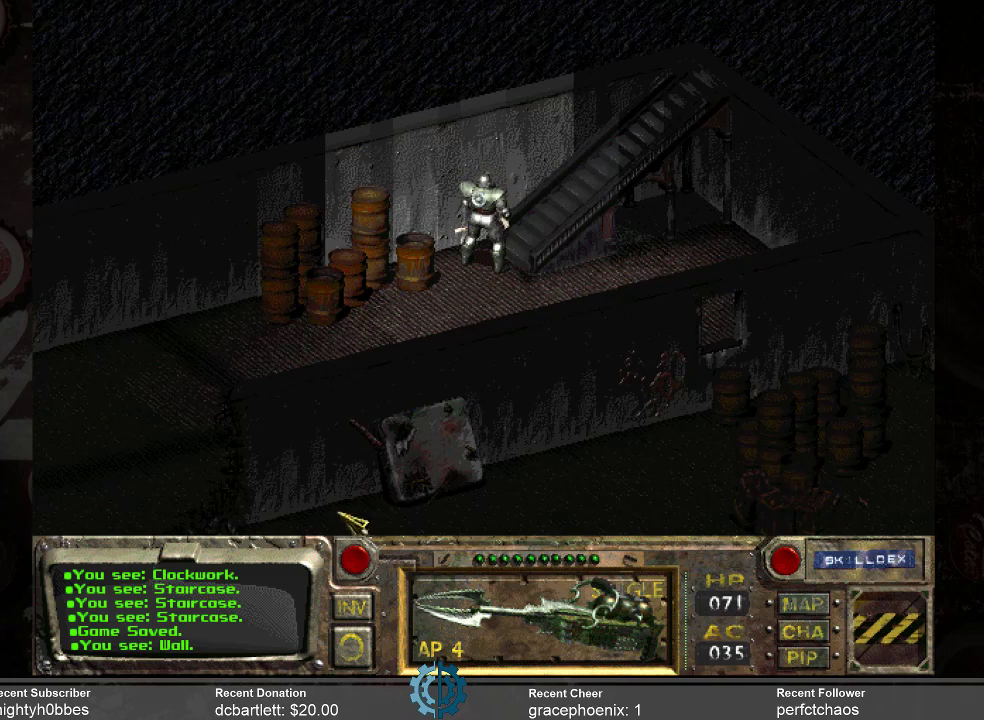
{"keys": [], "mouse": [], "events": []}
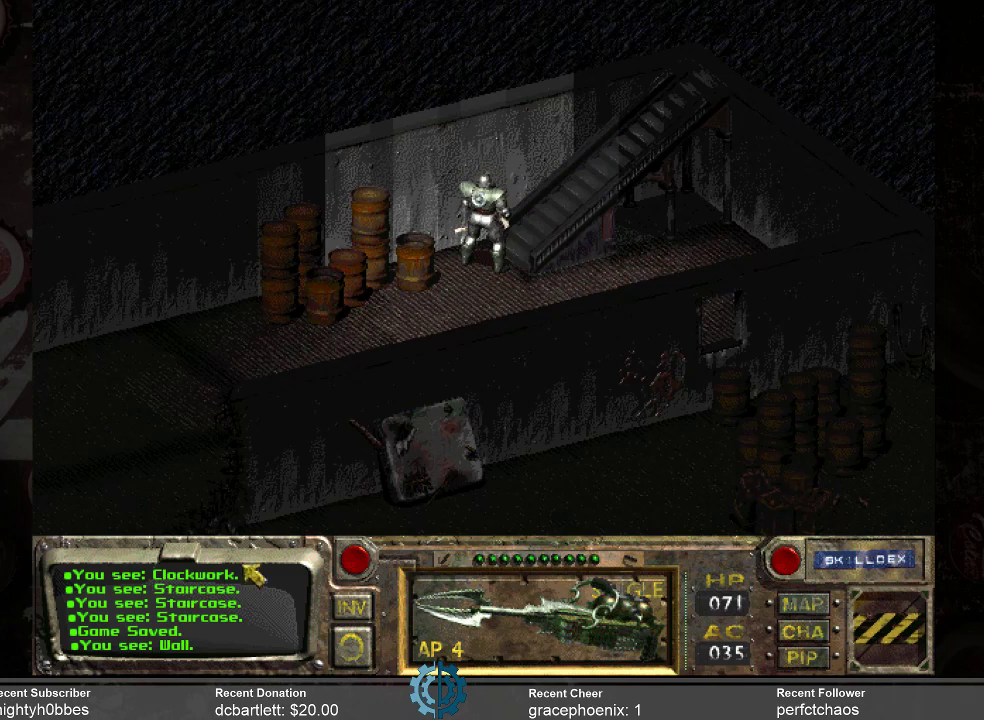
{"keys": [], "mouse": [], "events": []}
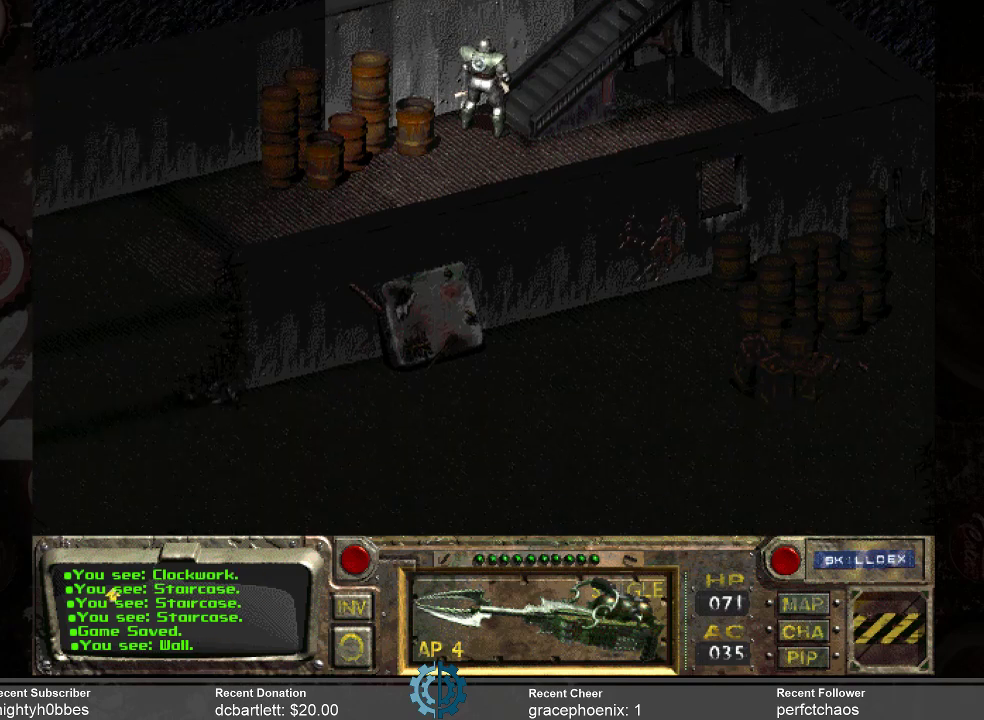
{"keys": [], "mouse": [], "events": []}
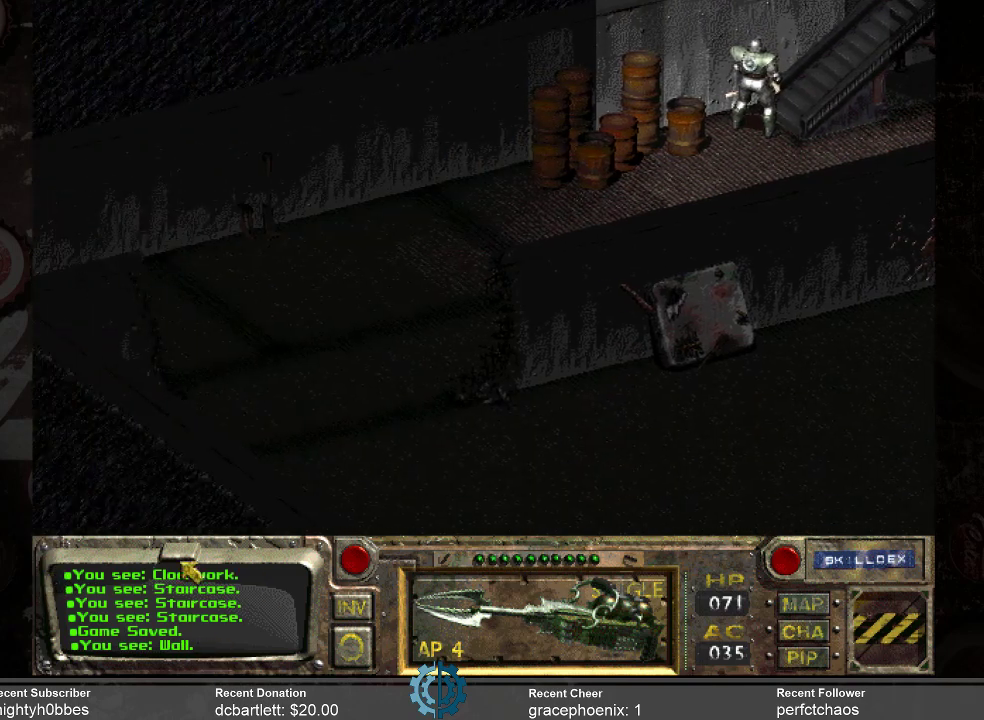
{"keys": [], "mouse": [], "events": []}
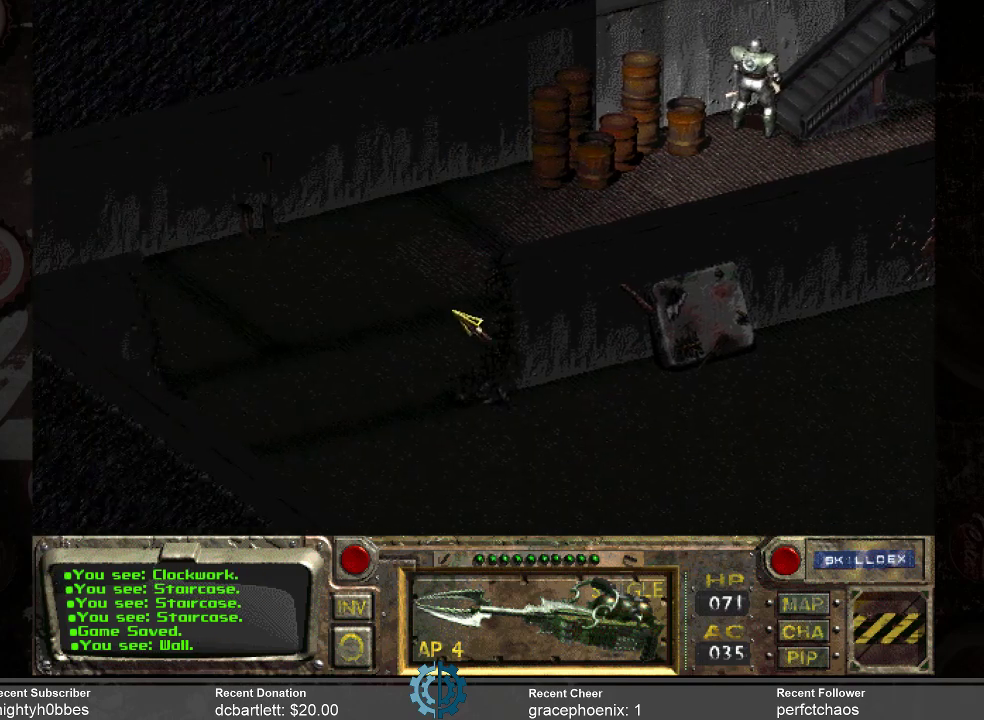
{"keys": [], "mouse": [], "events": [[67, "mouse_right", "down"], [200, "mouse_right", "up"]]}
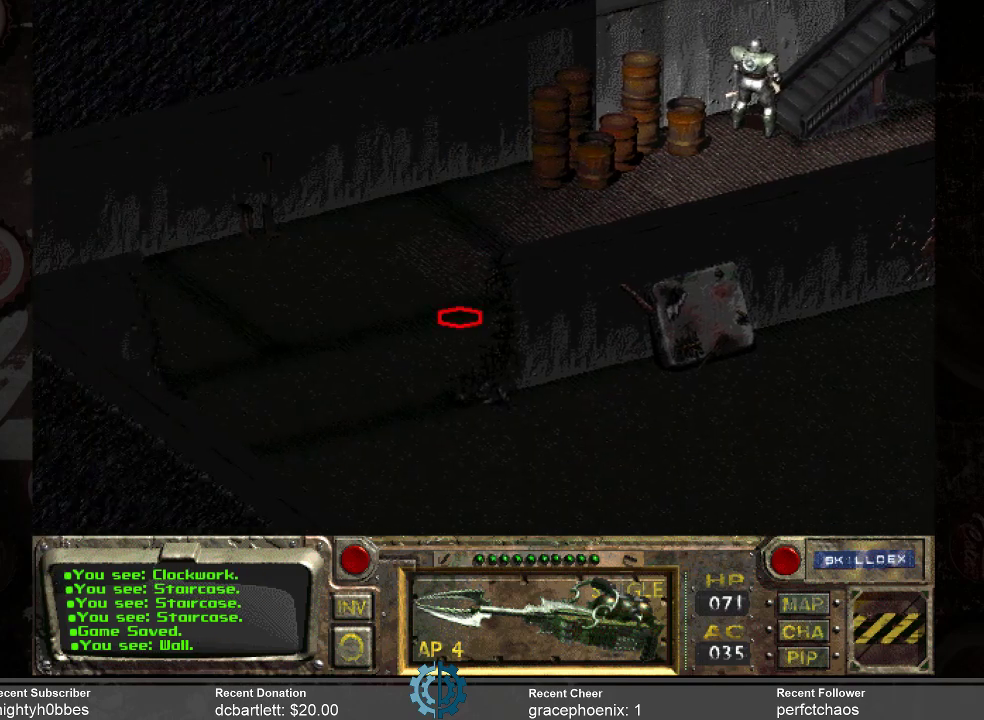
{"keys": [], "mouse": [], "events": []}
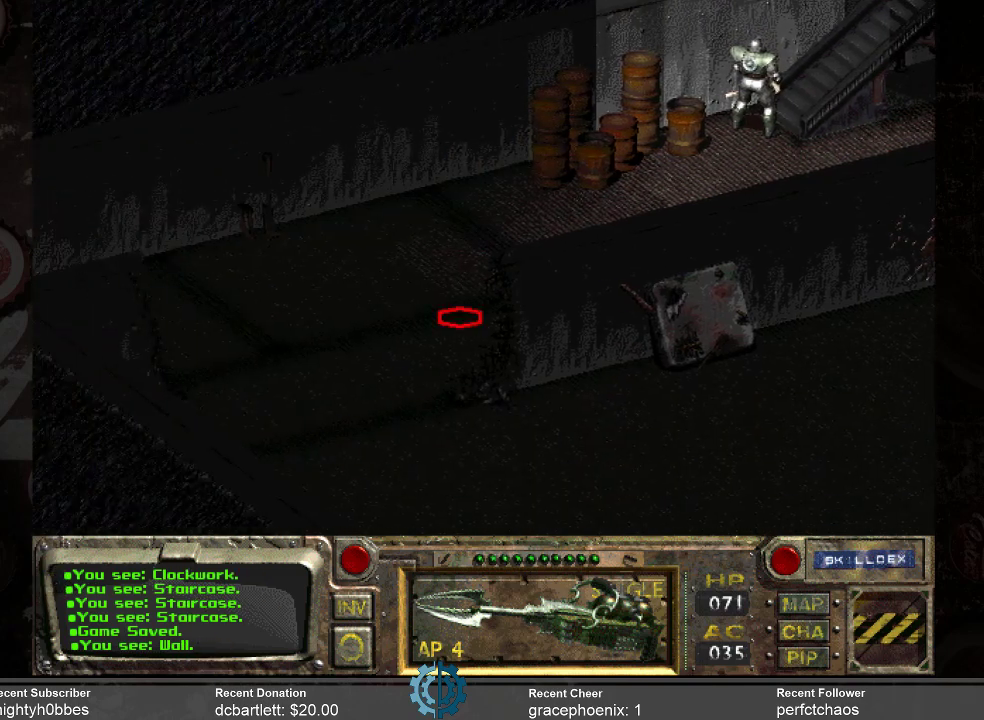
{"keys": [], "mouse": [], "events": [[233, "mouse_left", "down"], [333, "mouse_left", "up"]]}
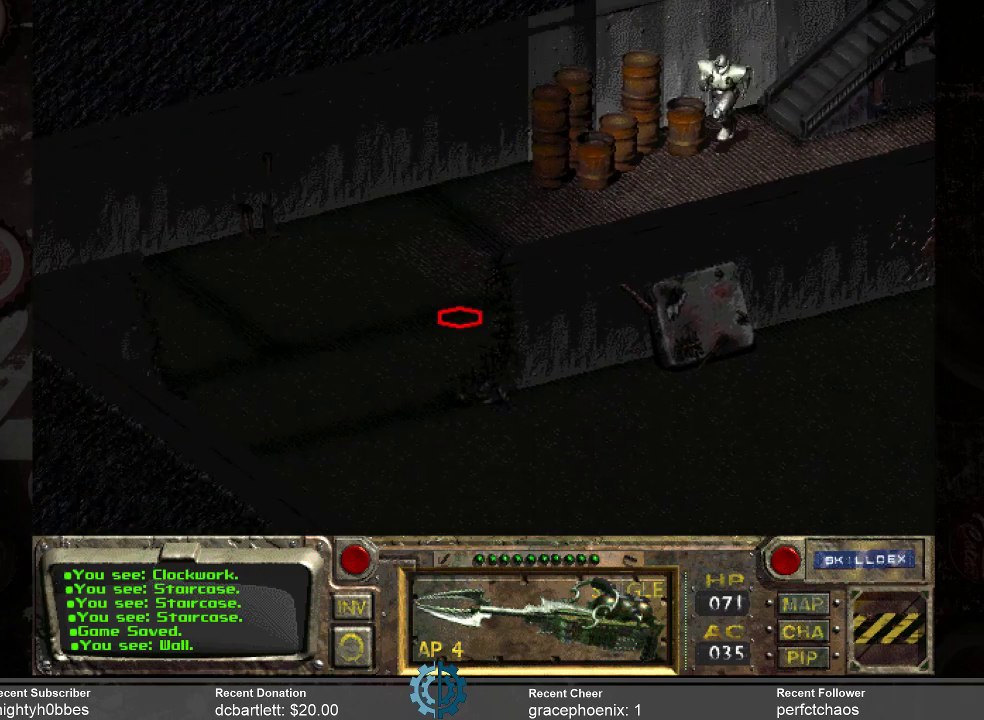
{"keys": [], "mouse": [], "events": []}
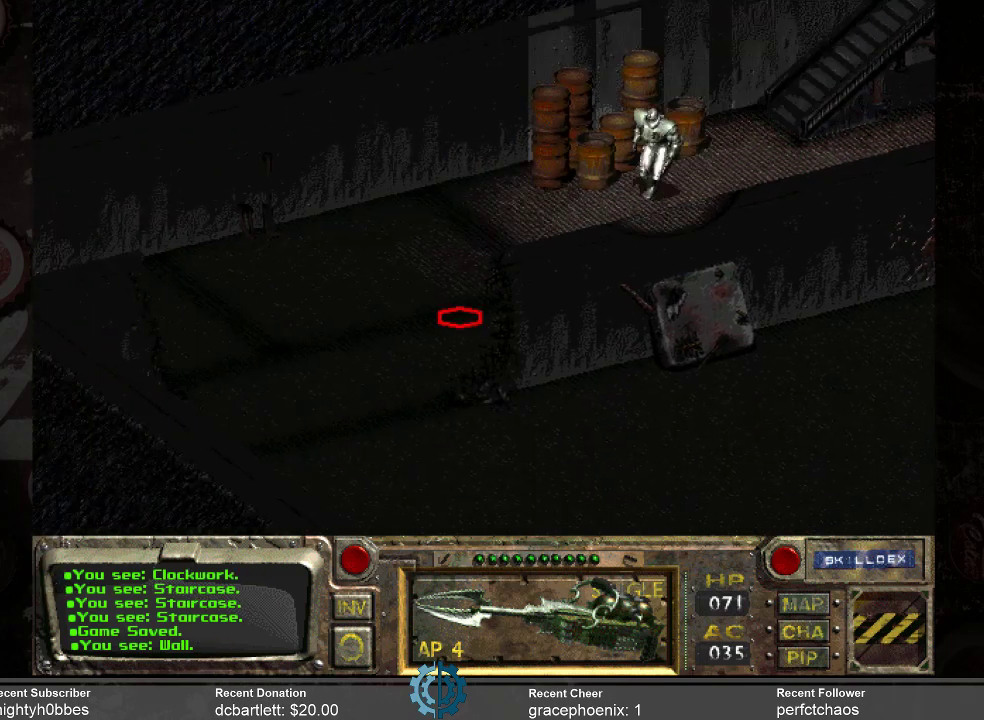
{"keys": [], "mouse": [], "events": []}
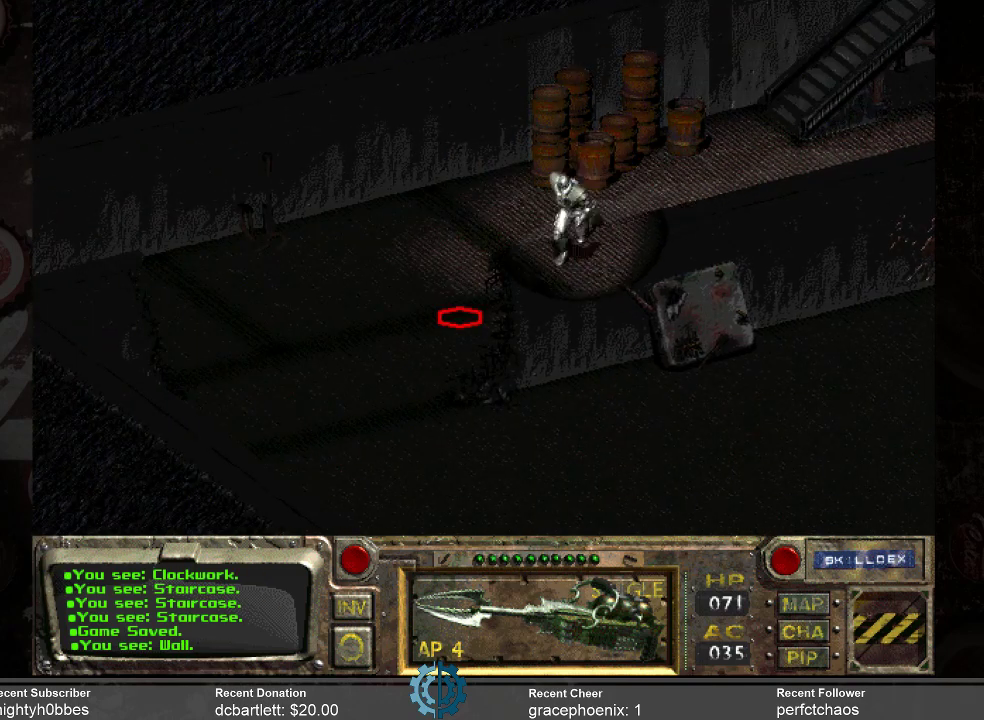
{"keys": [], "mouse": [], "events": []}
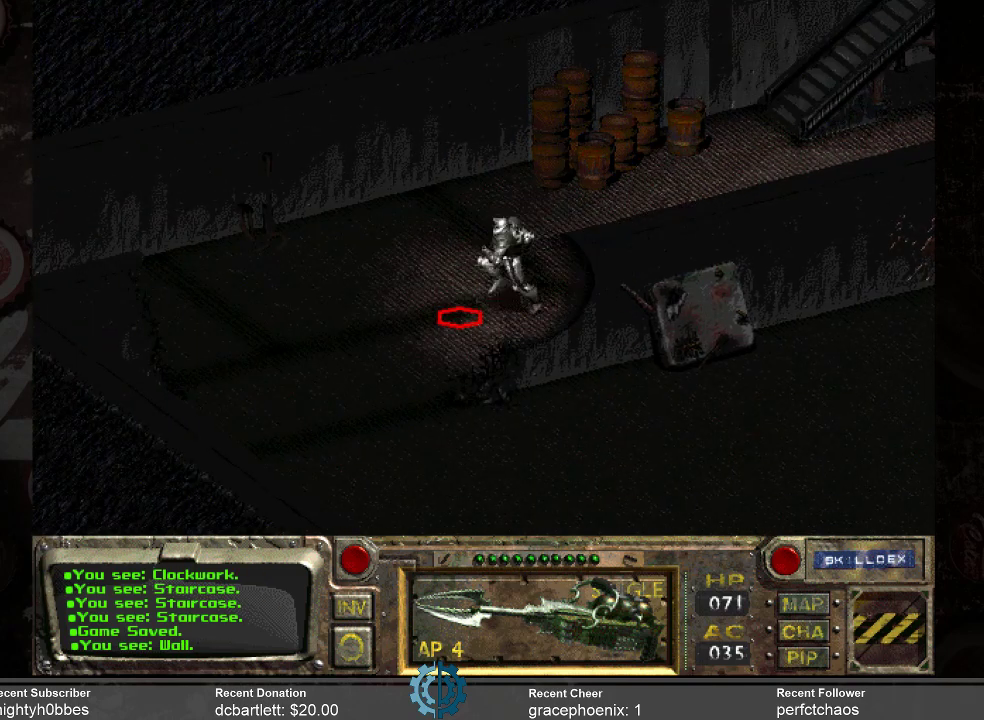
{"keys": [], "mouse": [], "events": []}
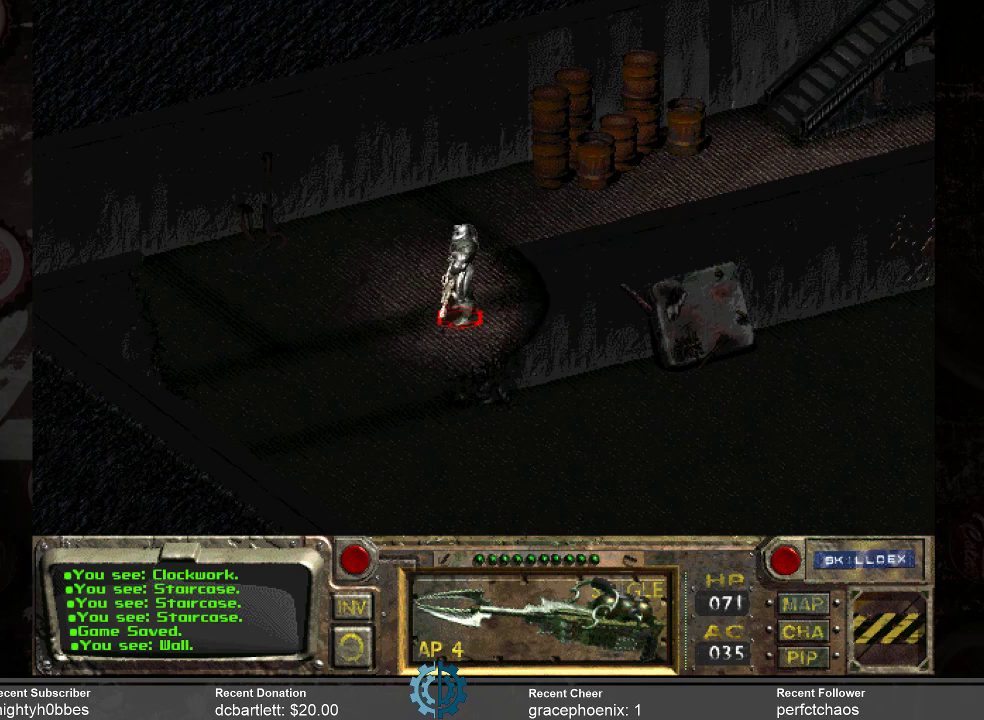
{"keys": [], "mouse": [], "events": []}
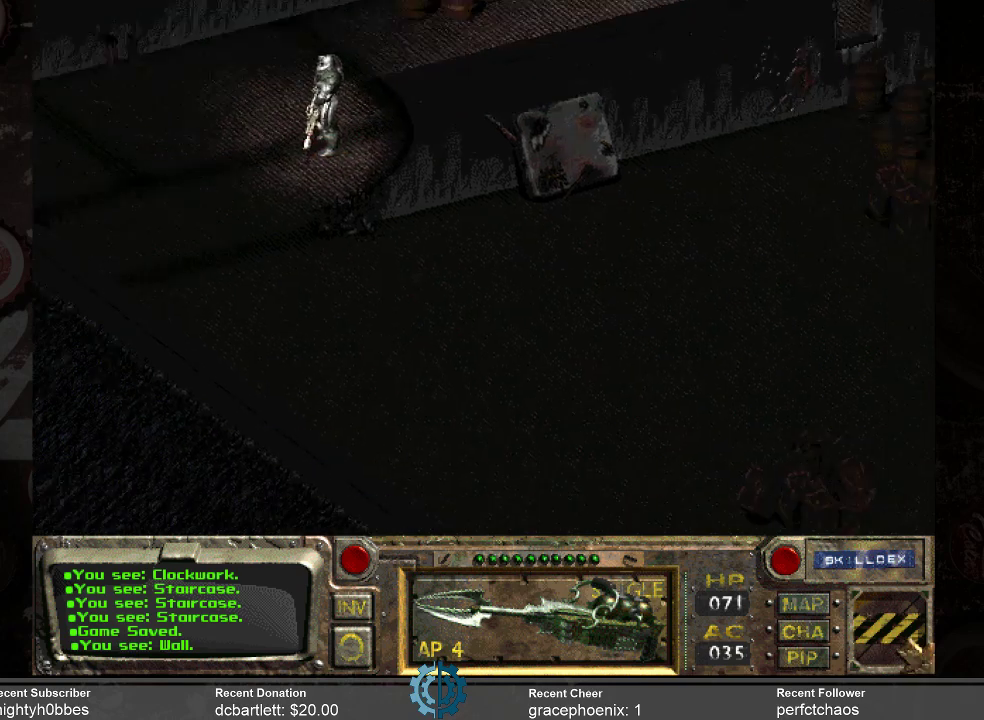
{"keys": [], "mouse": [], "events": []}
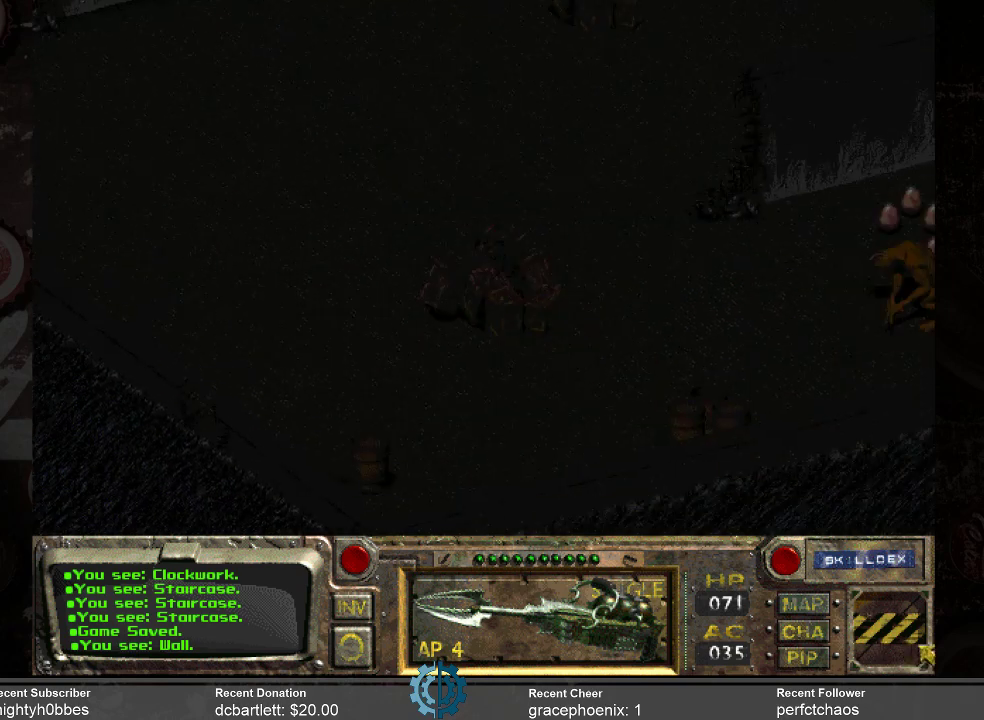
{"keys": [], "mouse": [], "events": []}
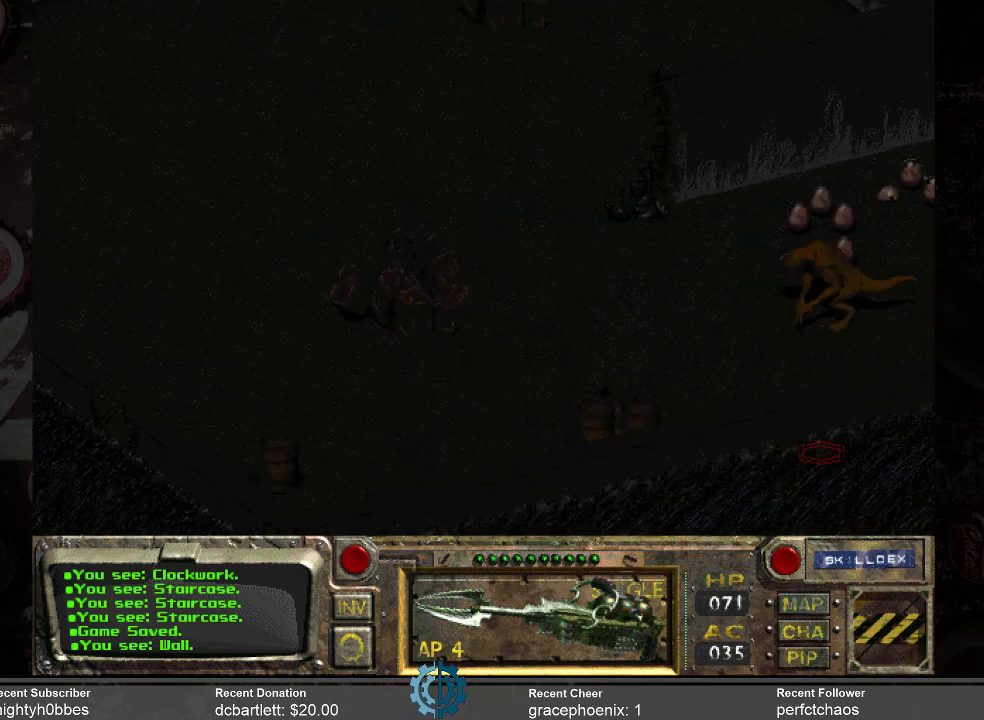
{"keys": [], "mouse": [], "events": []}
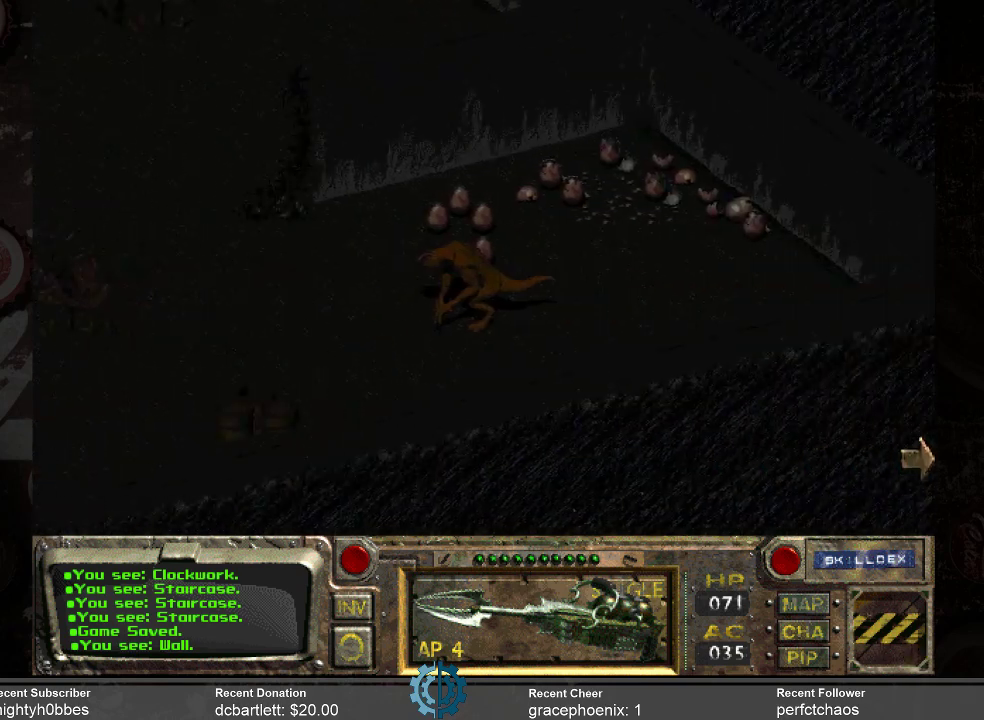
{"keys": [], "mouse": [], "events": []}
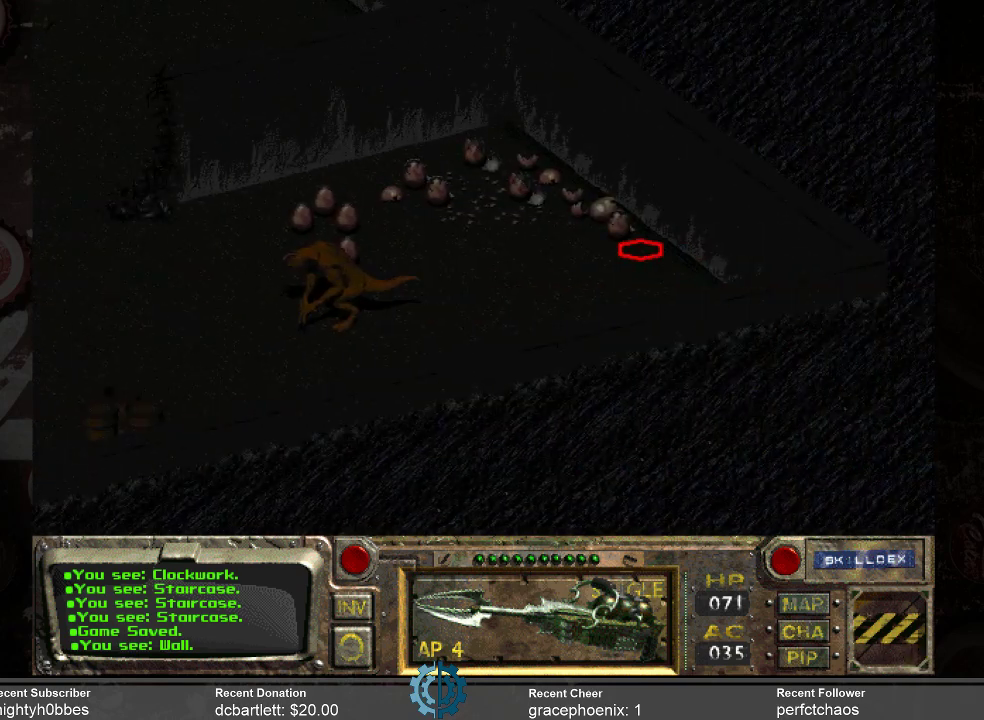
{"keys": [], "mouse": [], "events": []}
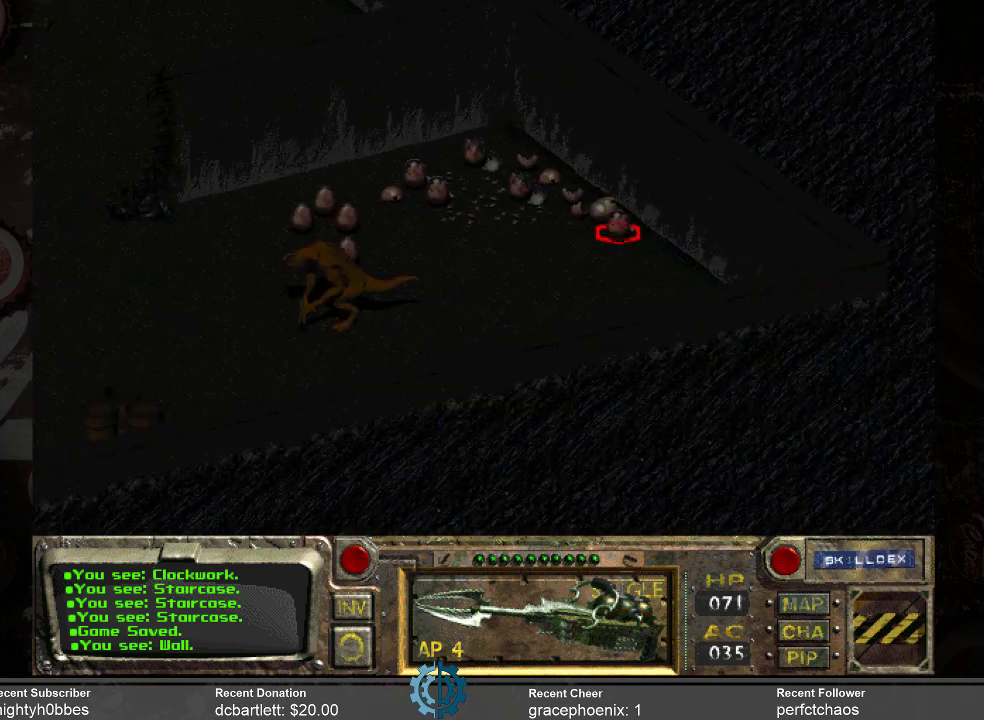
{"keys": [], "mouse": [], "events": [[167, "mouse_right", "down"], [333, "mouse_right", "up"]]}